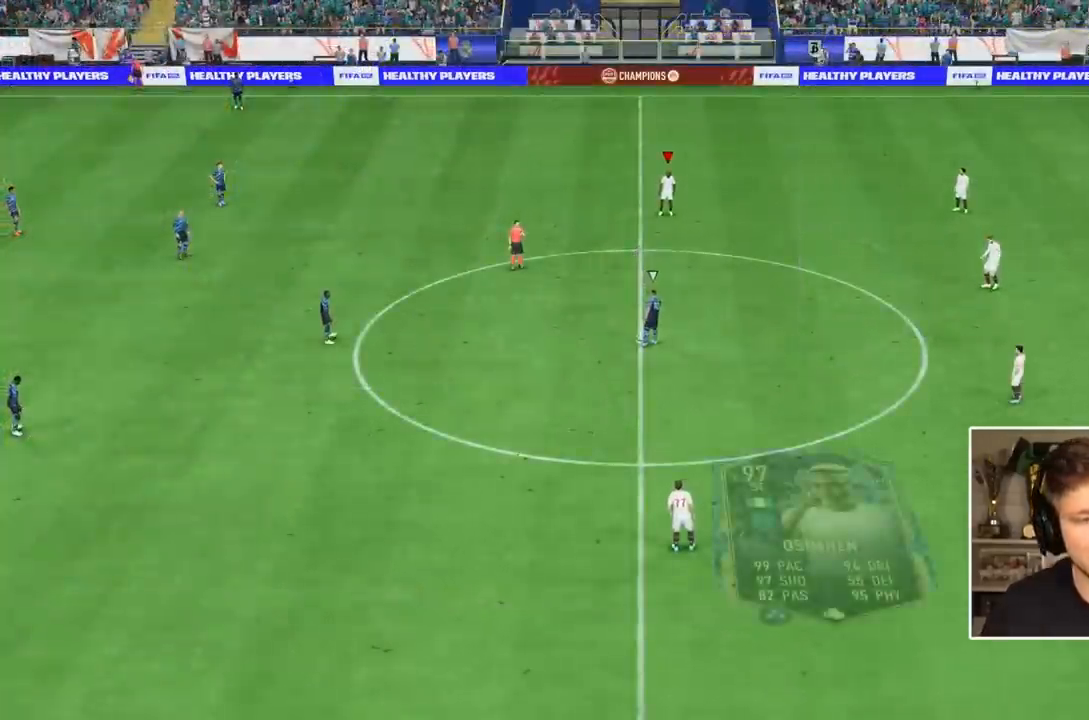
Gameplay with a controller (PlayStation layout); each line is a JSON object with the inputs held at the frame after it. "events" lists button and stick changes between this image and that frame as [ms after this image, input, new state], when the widget could be followed in between. Not read: L3 R3.
{"buttons": ["L2", "R2"], "events": [[83, "L2", "down"], [83, "R2", "down"]]}
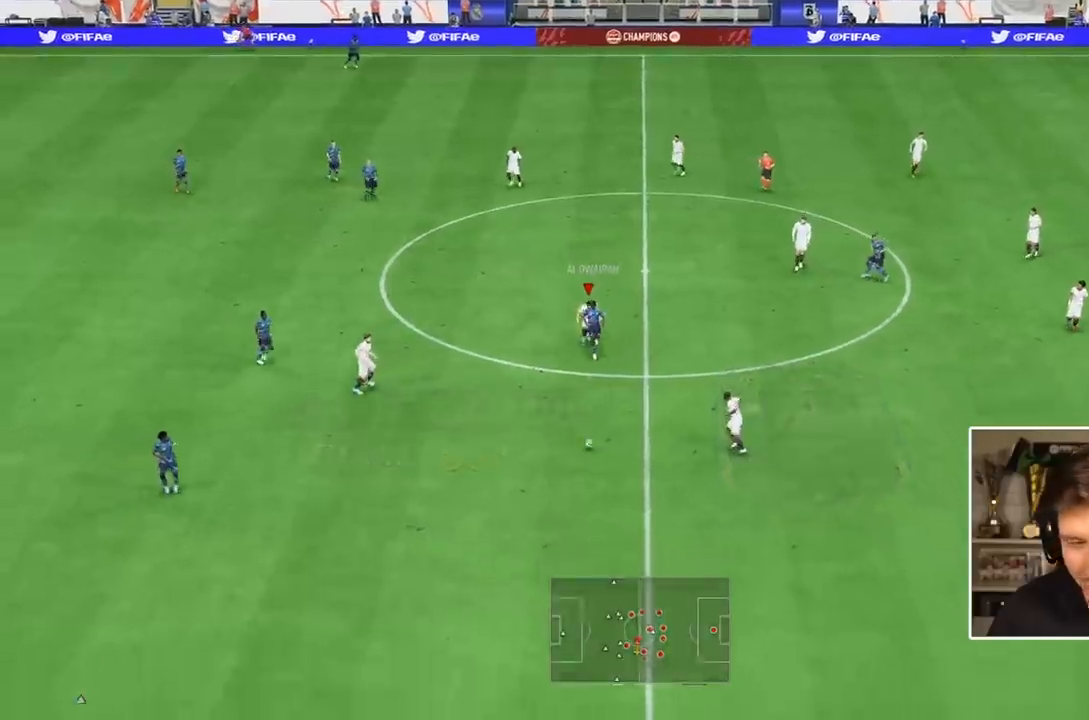
{"buttons": ["R2"], "events": [[67, "L2", "up"], [117, "L1", "down"], [283, "L1", "up"]]}
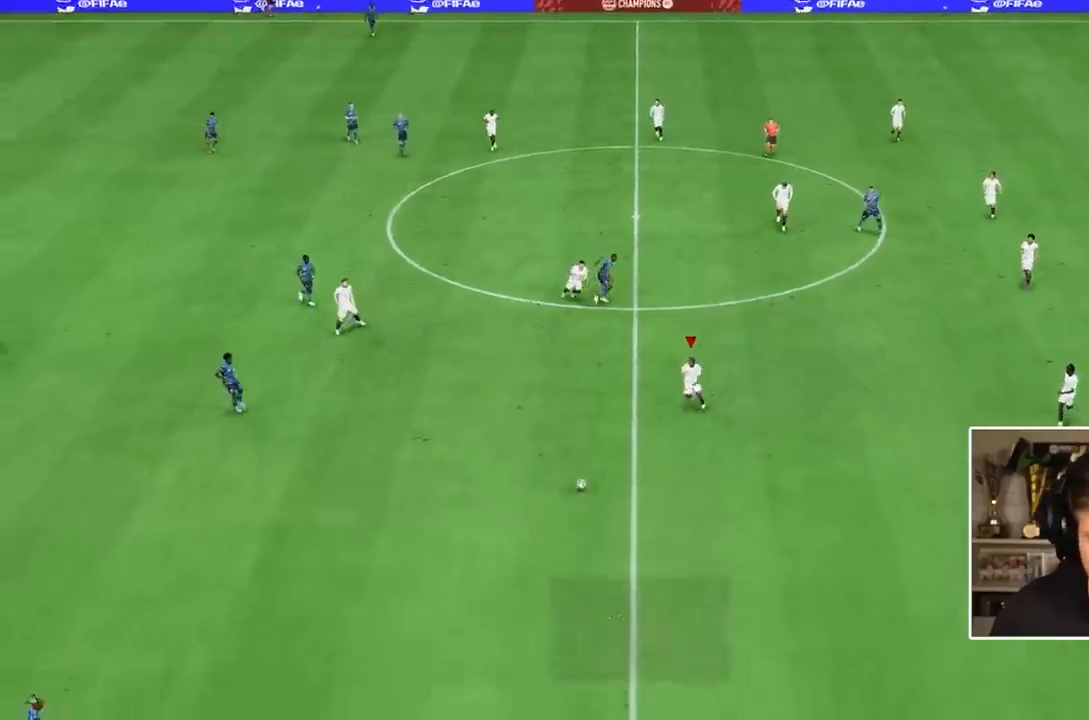
{"buttons": ["L2", "R2"], "events": [[317, "L2", "down"]]}
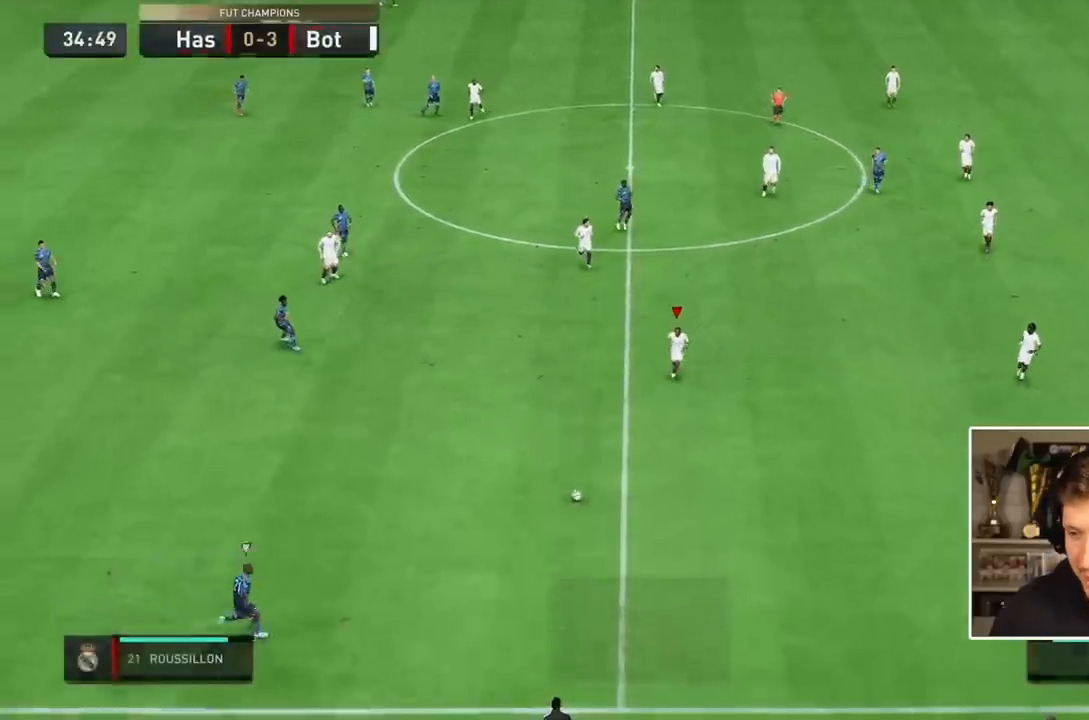
{"buttons": ["R2"], "events": [[283, "L2", "up"]]}
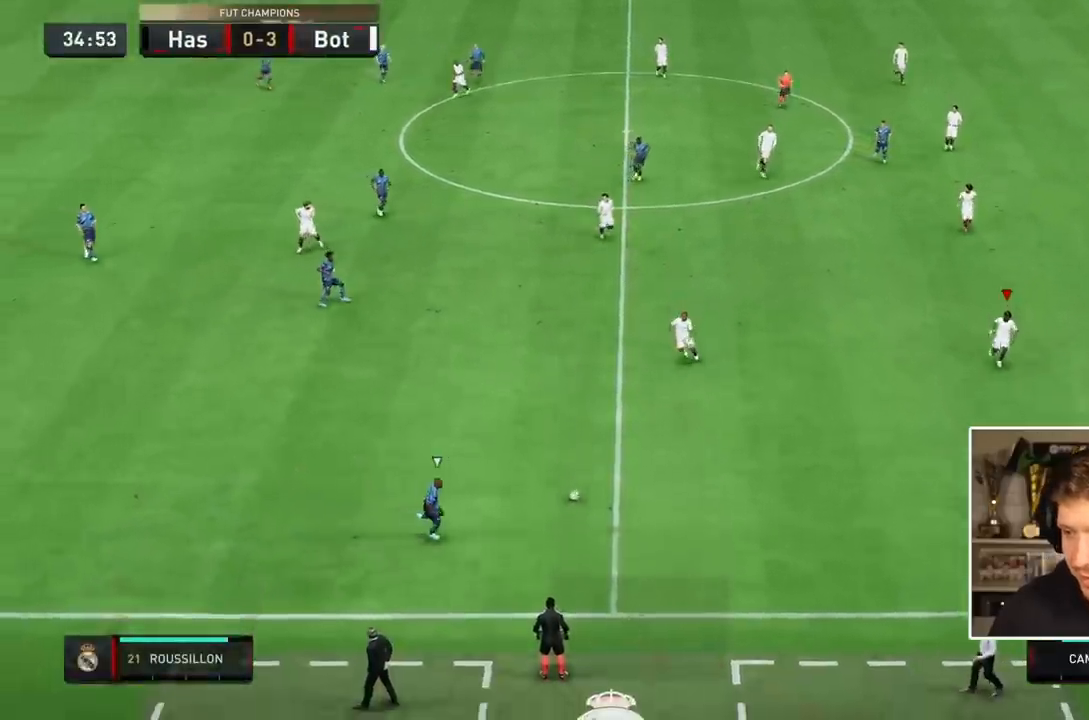
{"buttons": ["R1"], "events": [[67, "L2", "down"], [183, "R2", "up"], [233, "R1", "down"], [450, "L2", "up"]]}
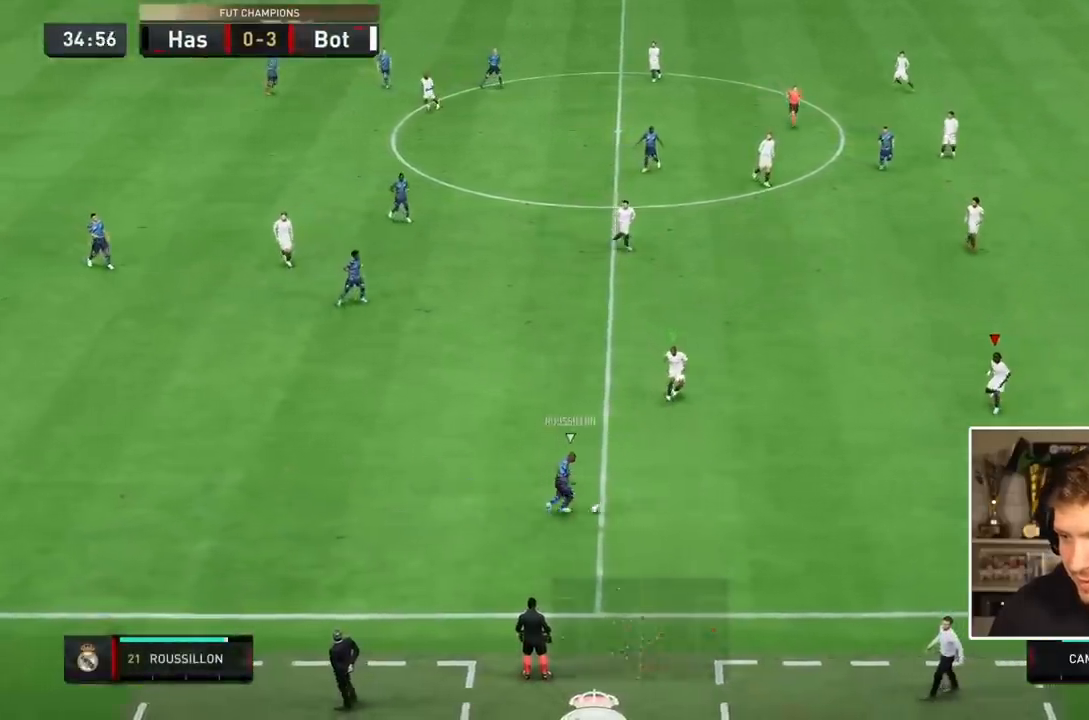
{"buttons": ["L2", "R2"], "events": [[17, "R2", "down"], [200, "L1", "down"], [200, "R1", "up"], [317, "R2", "up"], [367, "L1", "up"], [383, "L2", "down"], [500, "R2", "down"]]}
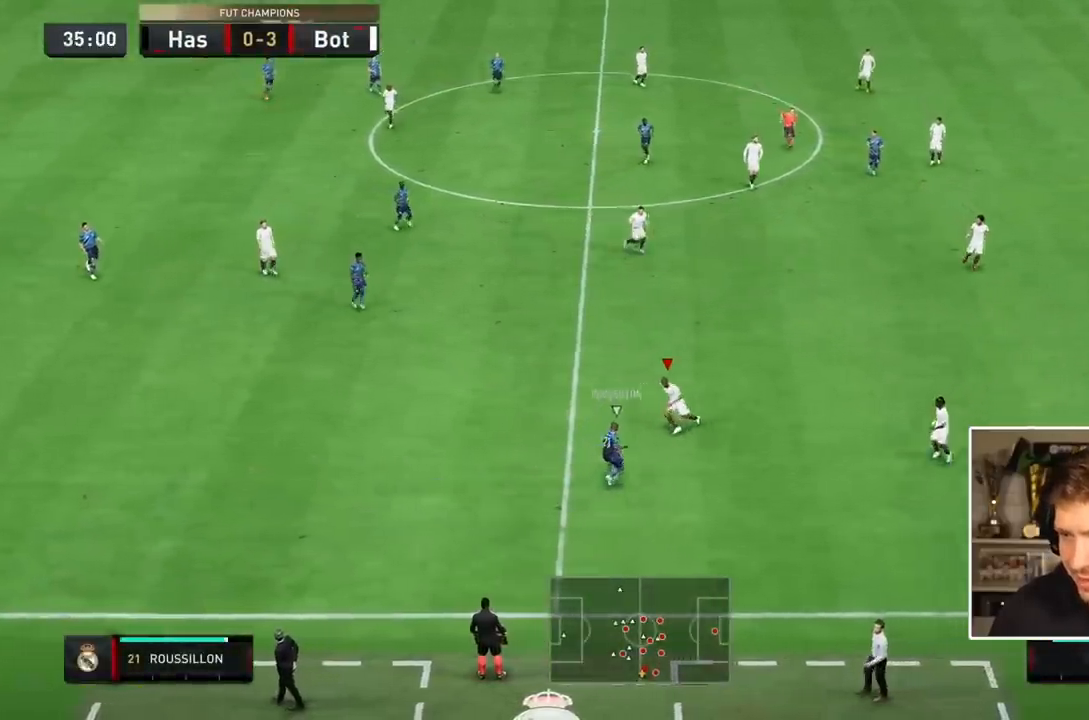
{"buttons": ["L2", "R2"], "events": []}
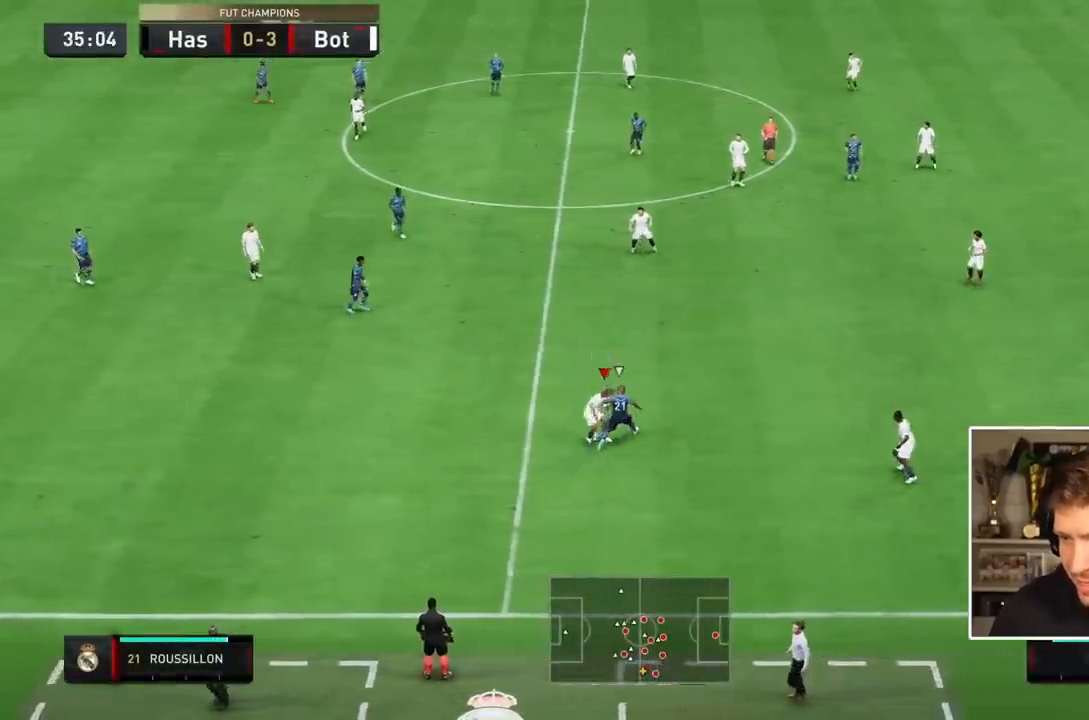
{"buttons": [], "events": [[67, "R2", "up"], [250, "L2", "up"]]}
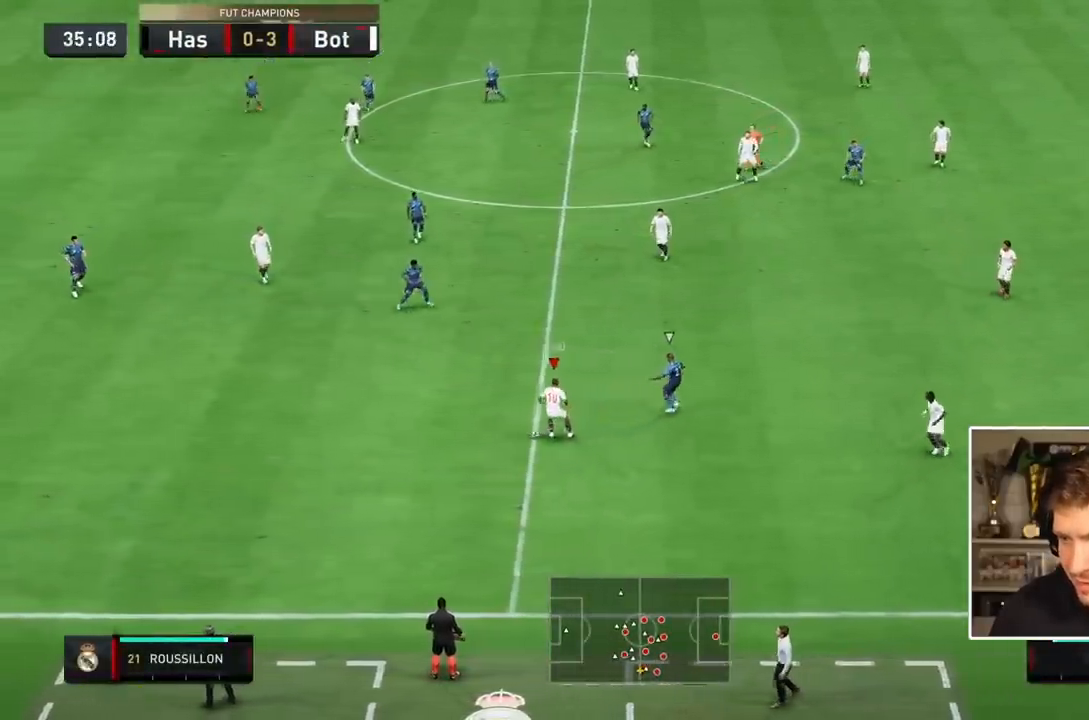
{"buttons": [], "events": []}
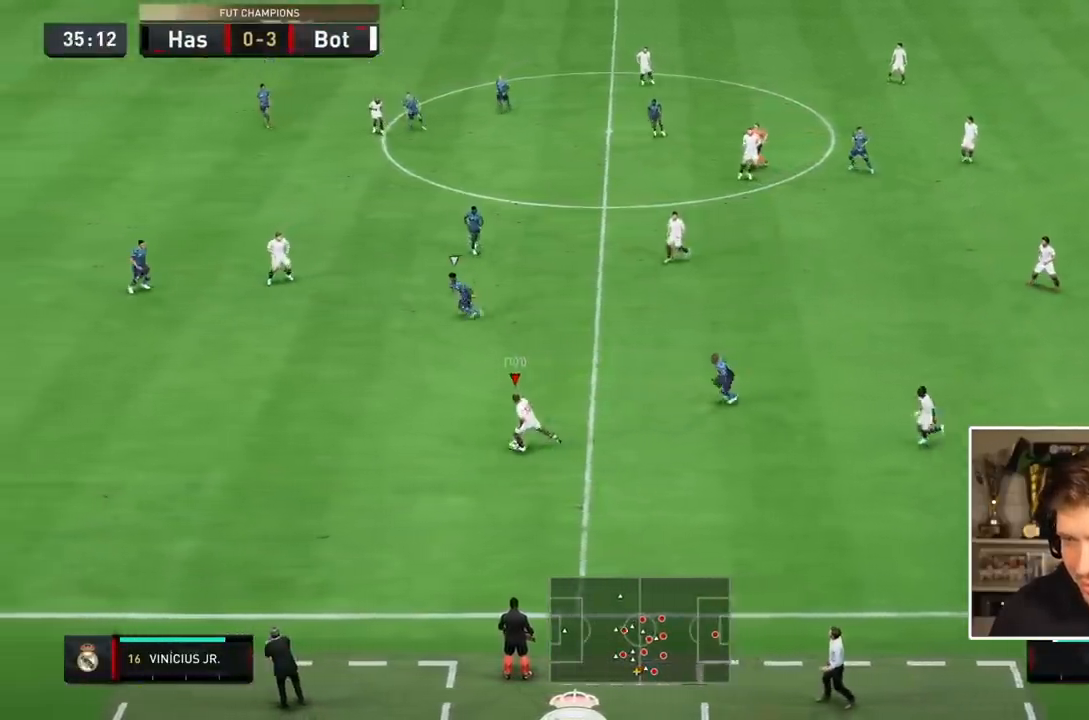
{"buttons": [], "events": []}
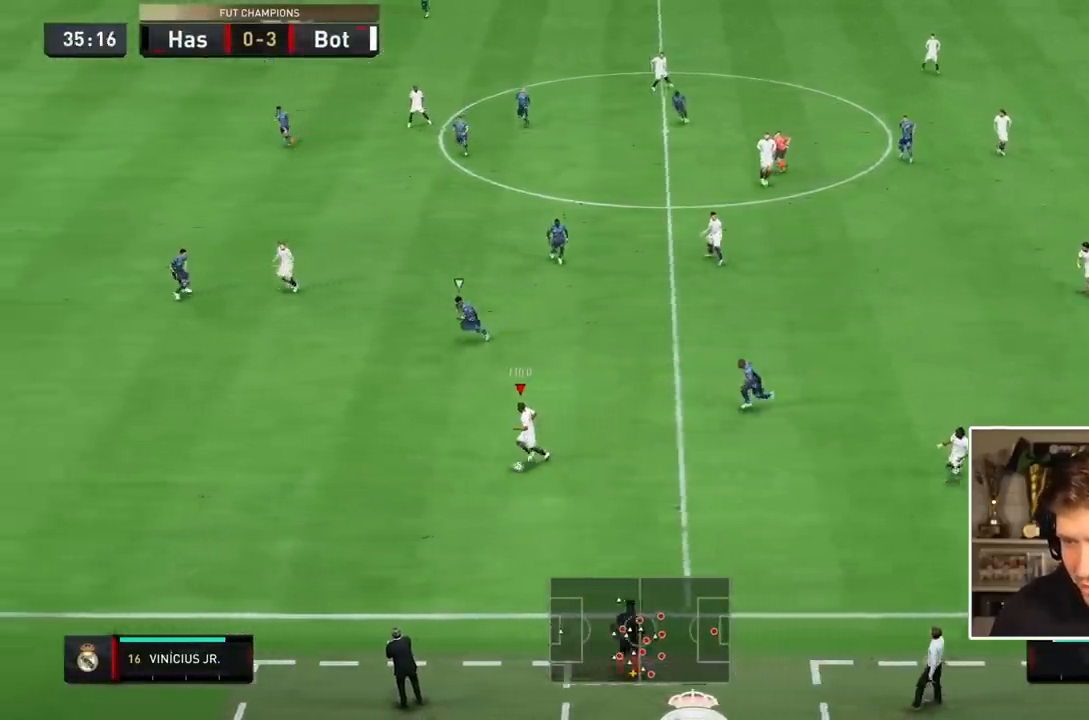
{"buttons": [], "events": []}
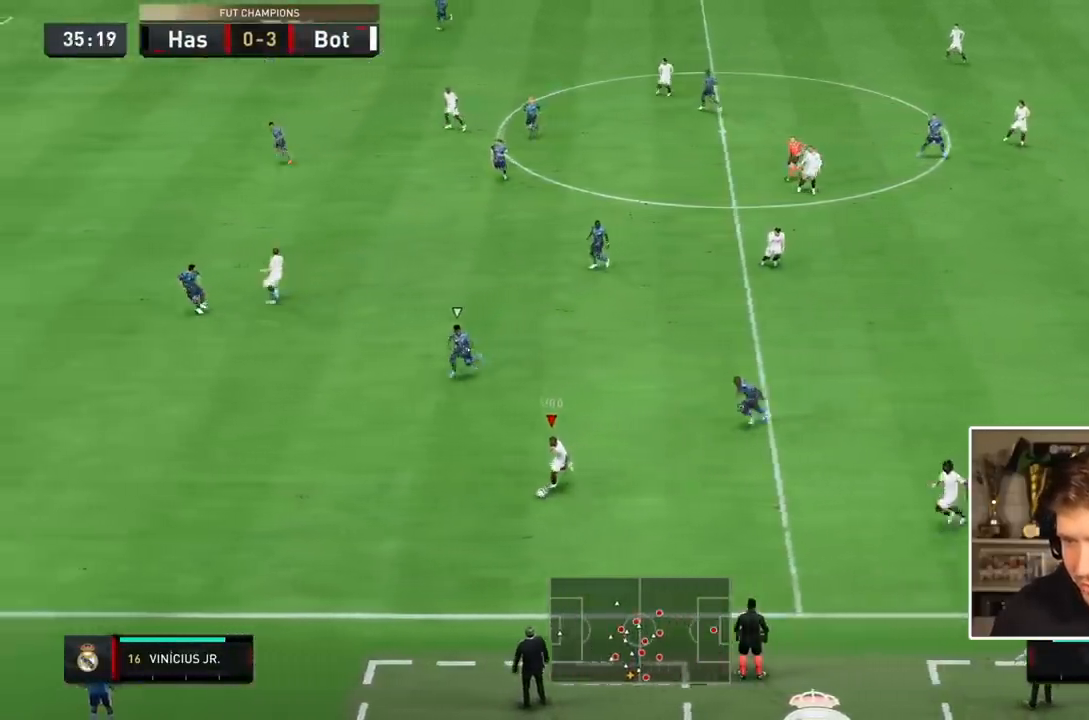
{"buttons": ["R2"], "events": [[133, "R2", "down"]]}
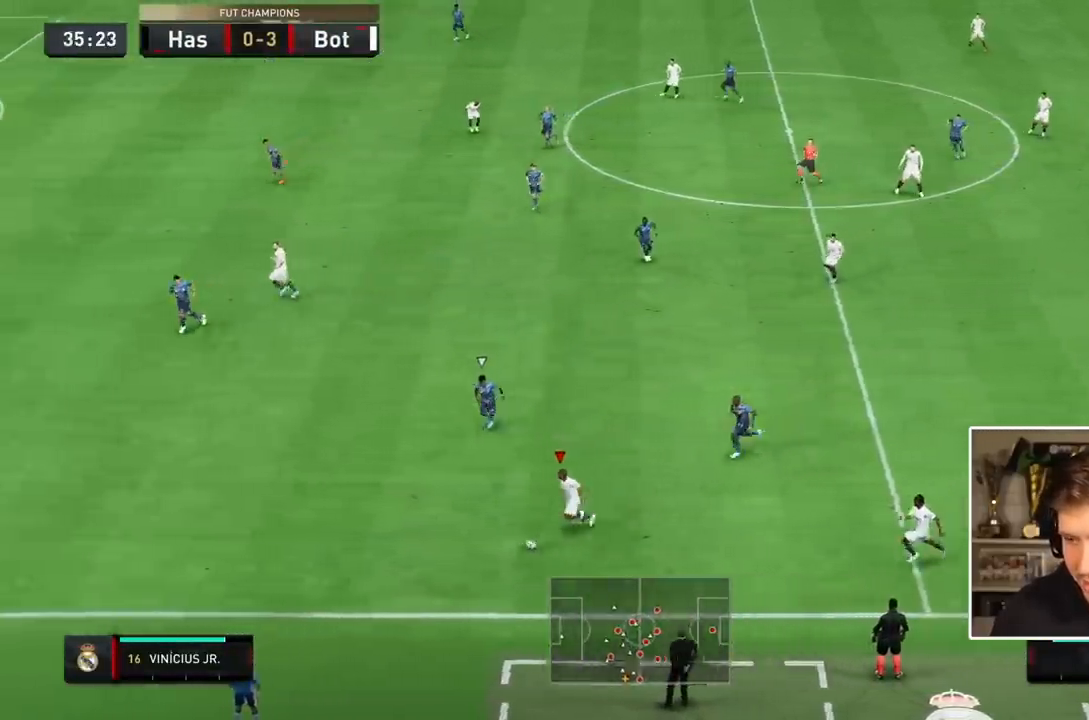
{"buttons": ["R2"], "events": []}
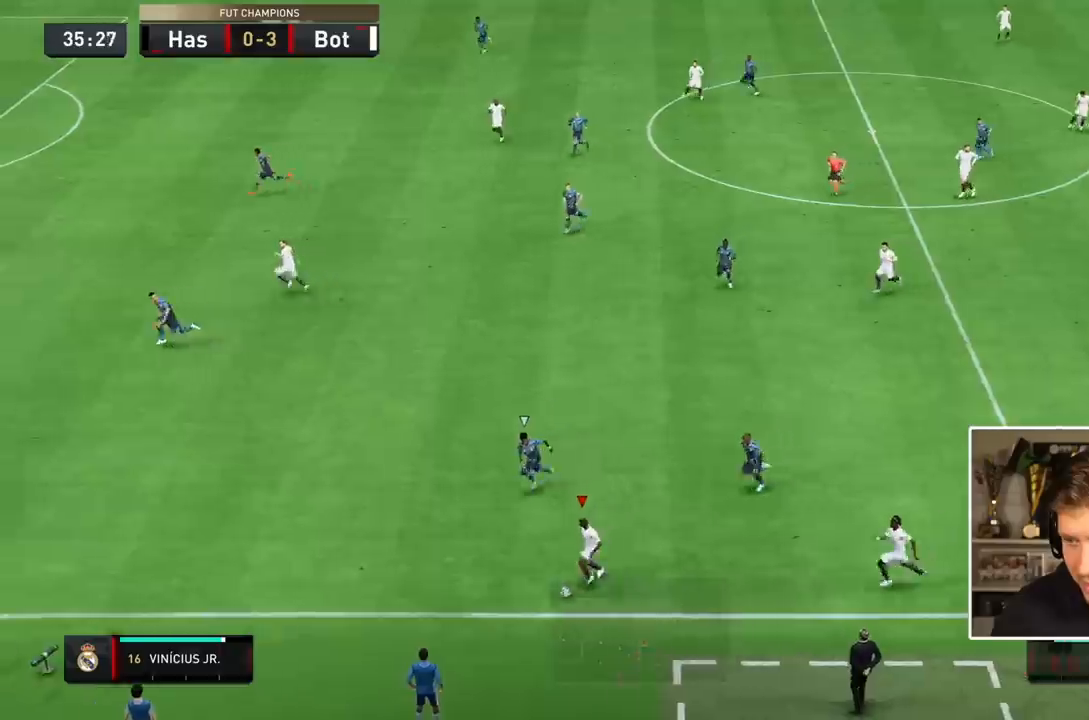
{"buttons": ["R2"], "events": []}
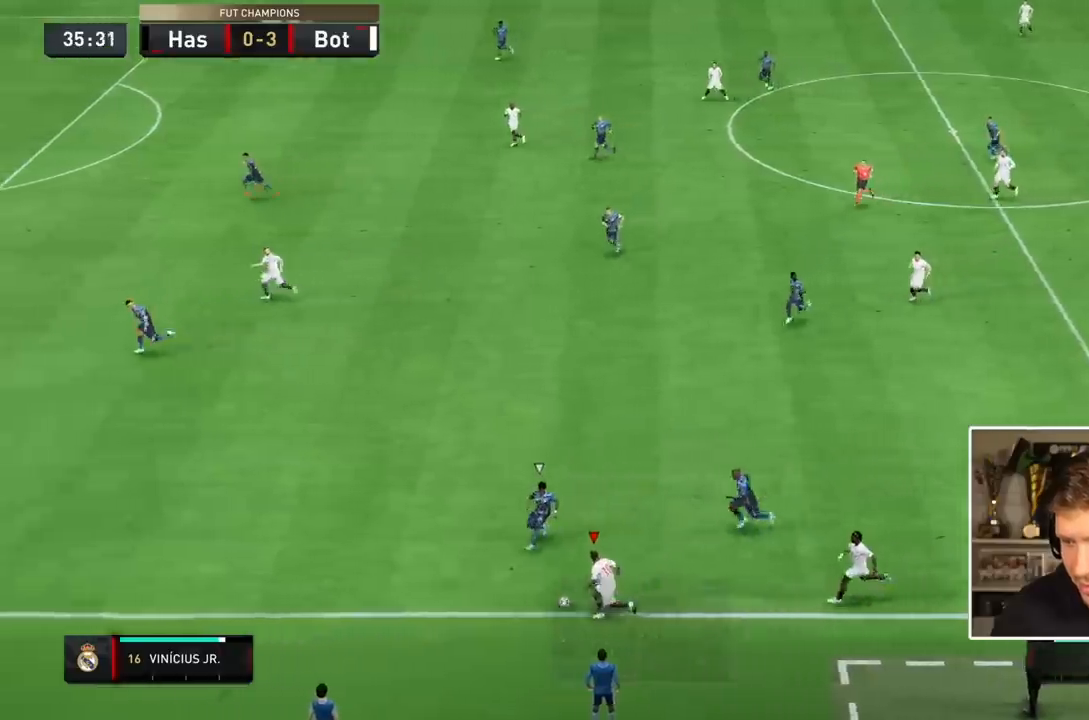
{"buttons": ["R2"], "events": []}
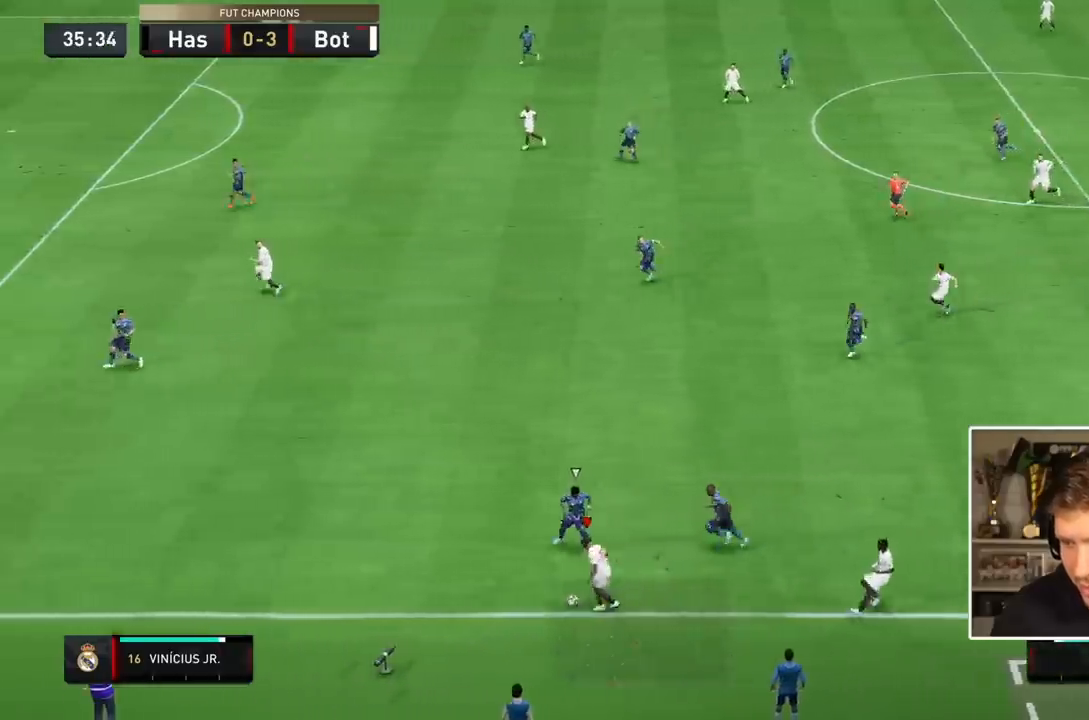
{"buttons": ["R2"], "events": []}
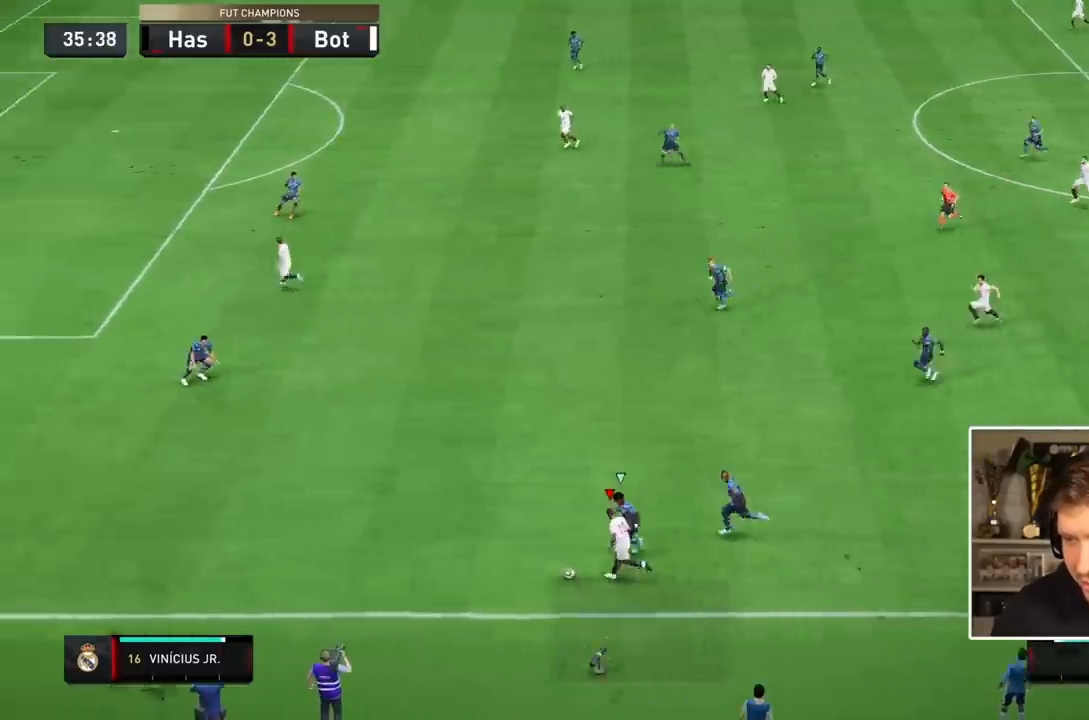
{"buttons": ["R2"], "events": []}
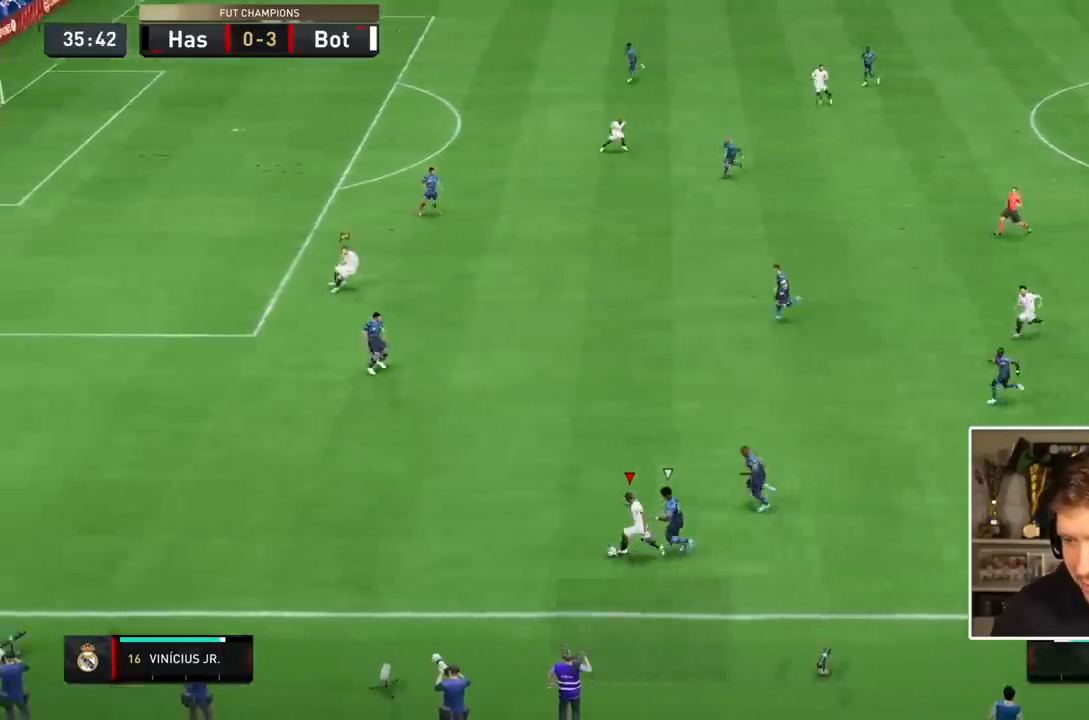
{"buttons": ["R2"], "events": []}
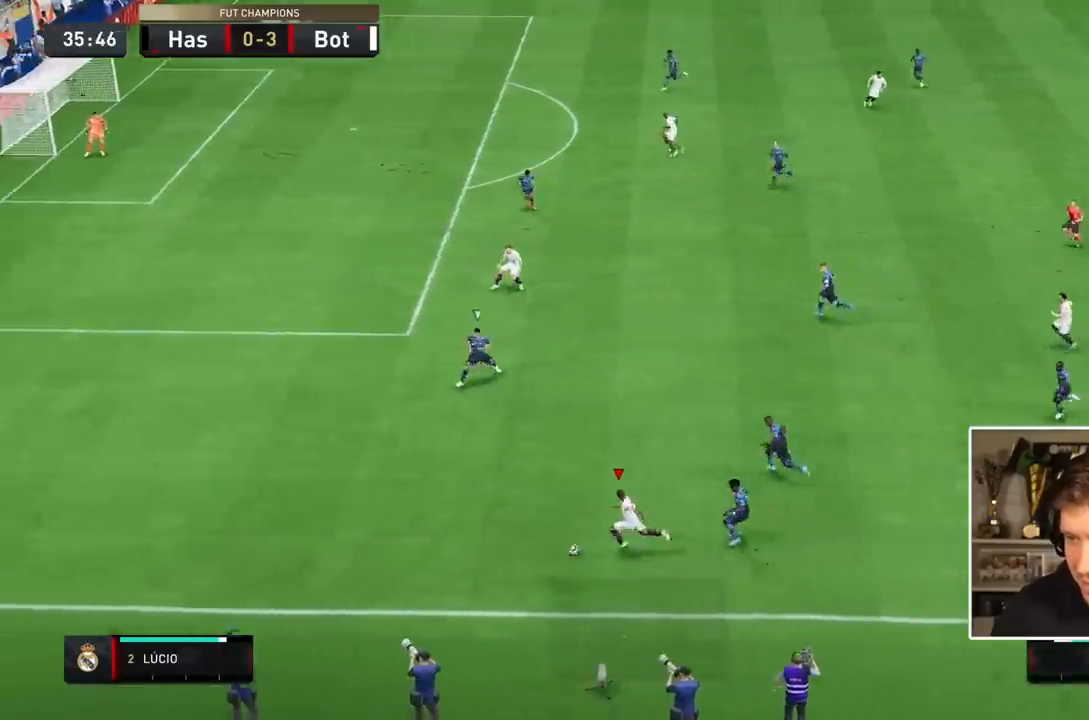
{"buttons": ["R2"], "events": []}
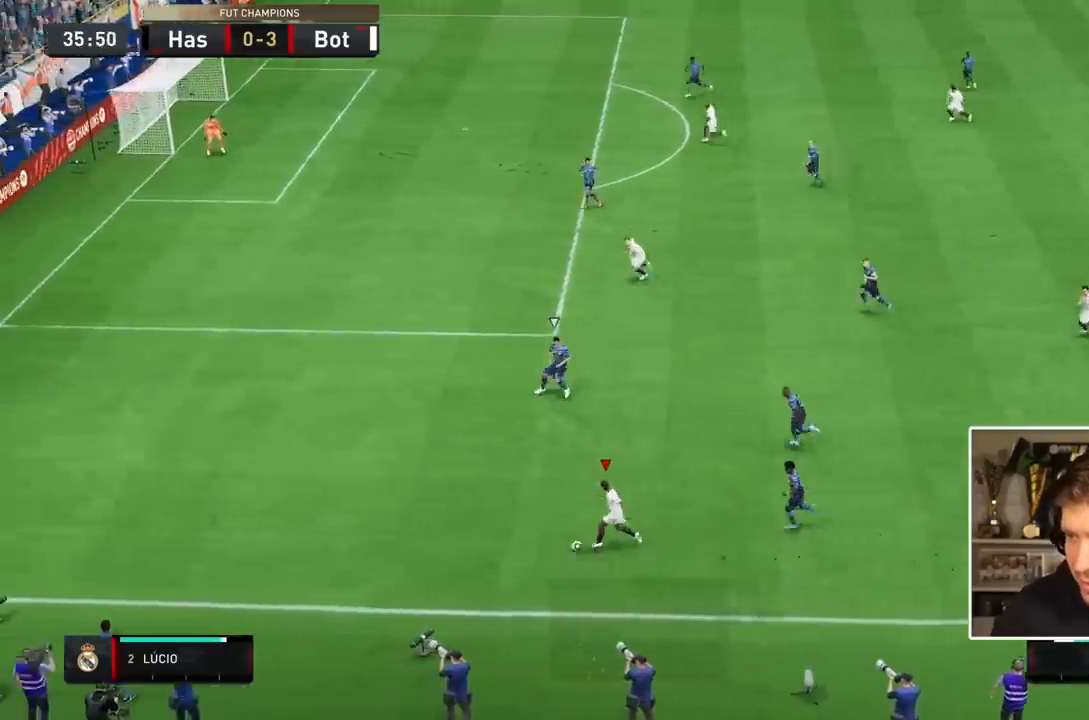
{"buttons": [], "events": [[467, "R2", "up"]]}
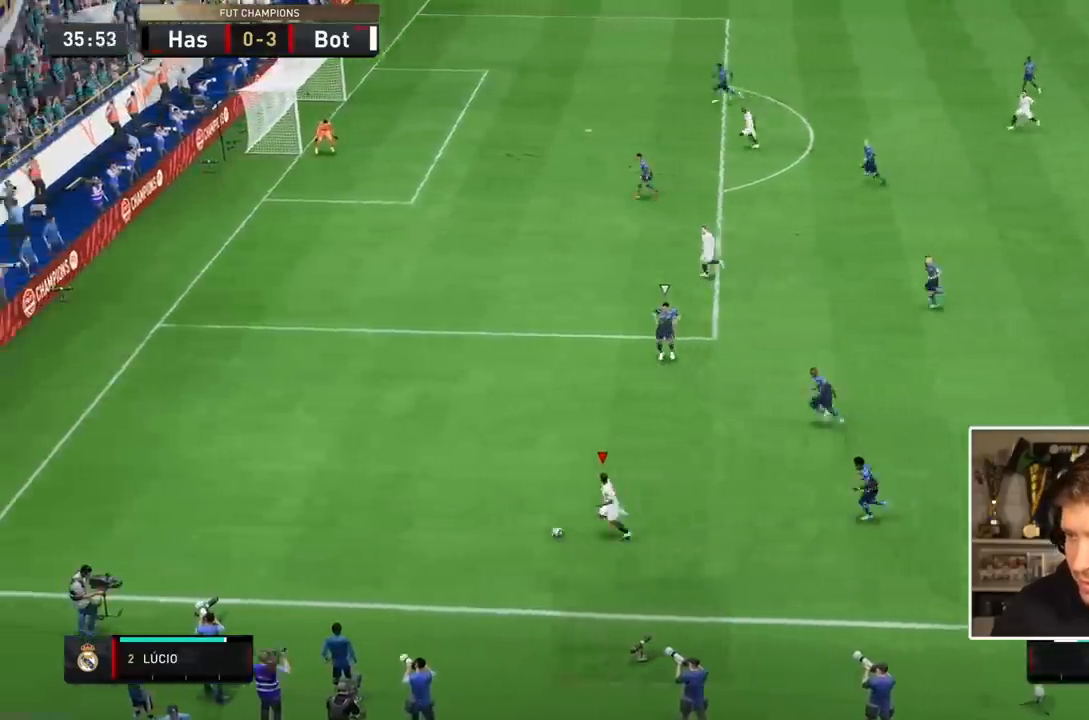
{"buttons": [], "events": []}
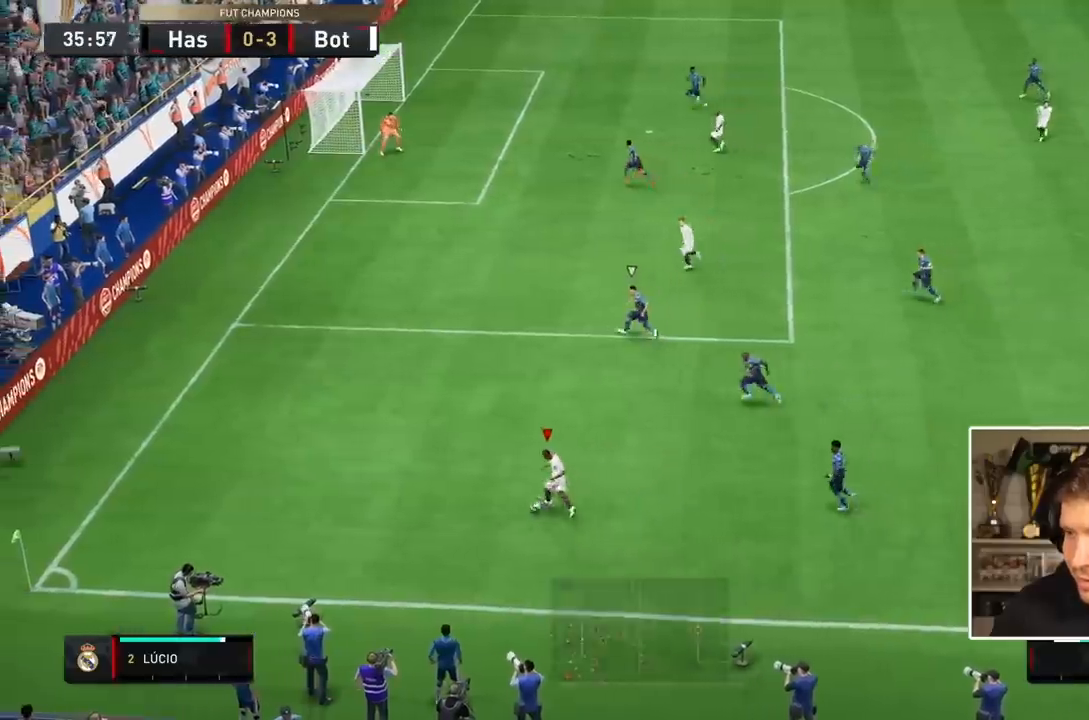
{"buttons": [], "events": [[33, "SQUARE", "down"], [233, "SQUARE", "up"]]}
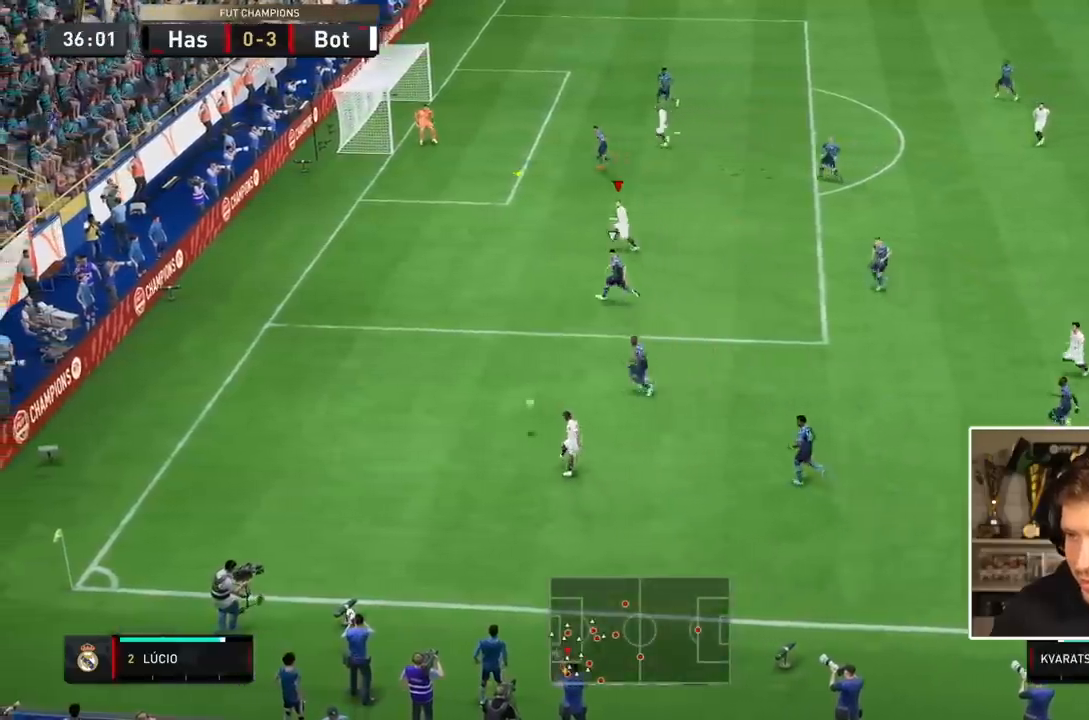
{"buttons": [], "events": []}
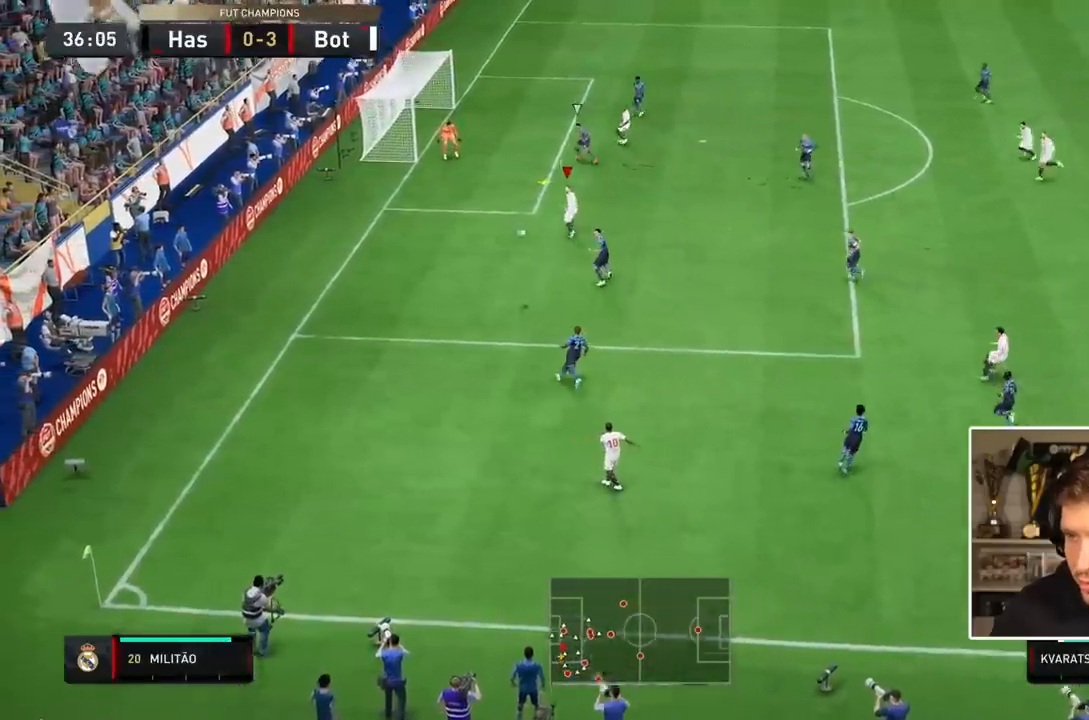
{"buttons": [], "events": []}
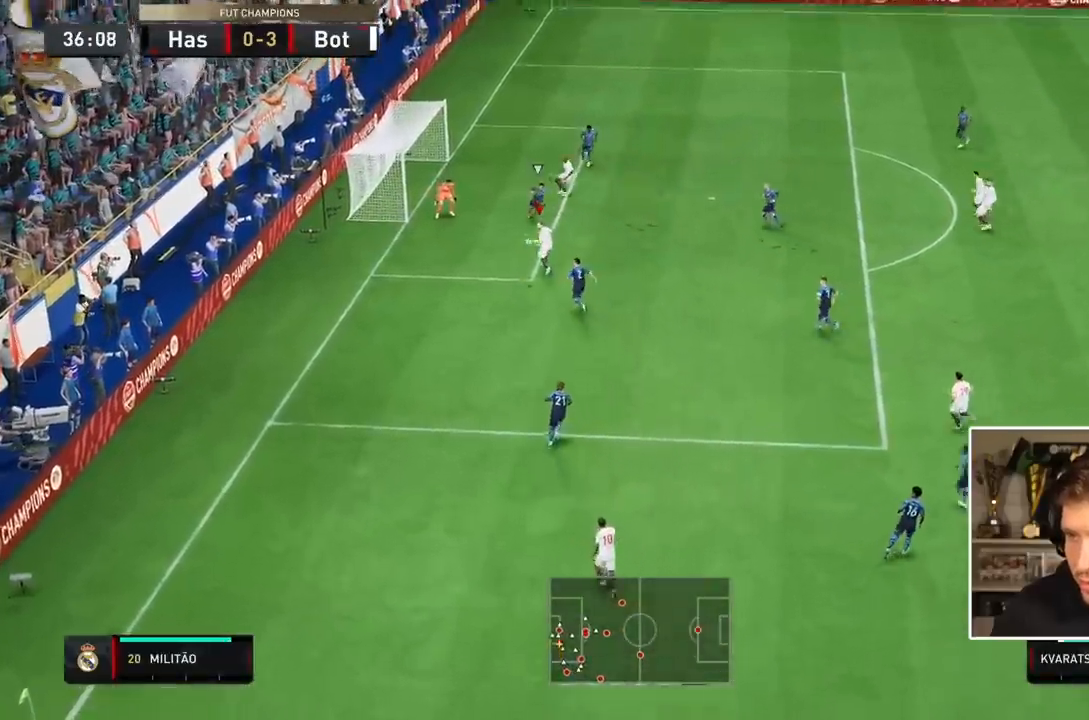
{"buttons": [], "events": [[217, "CROSS", "down"], [350, "CROSS", "up"]]}
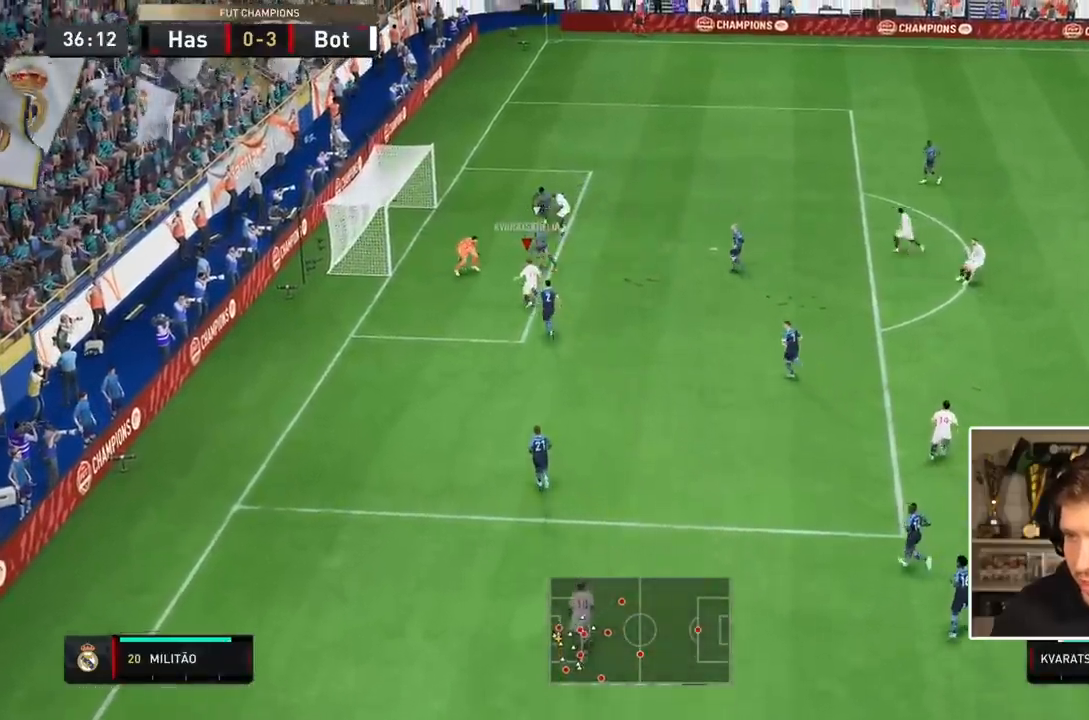
{"buttons": [], "events": [[250, "CIRCLE", "down"], [450, "CIRCLE", "up"]]}
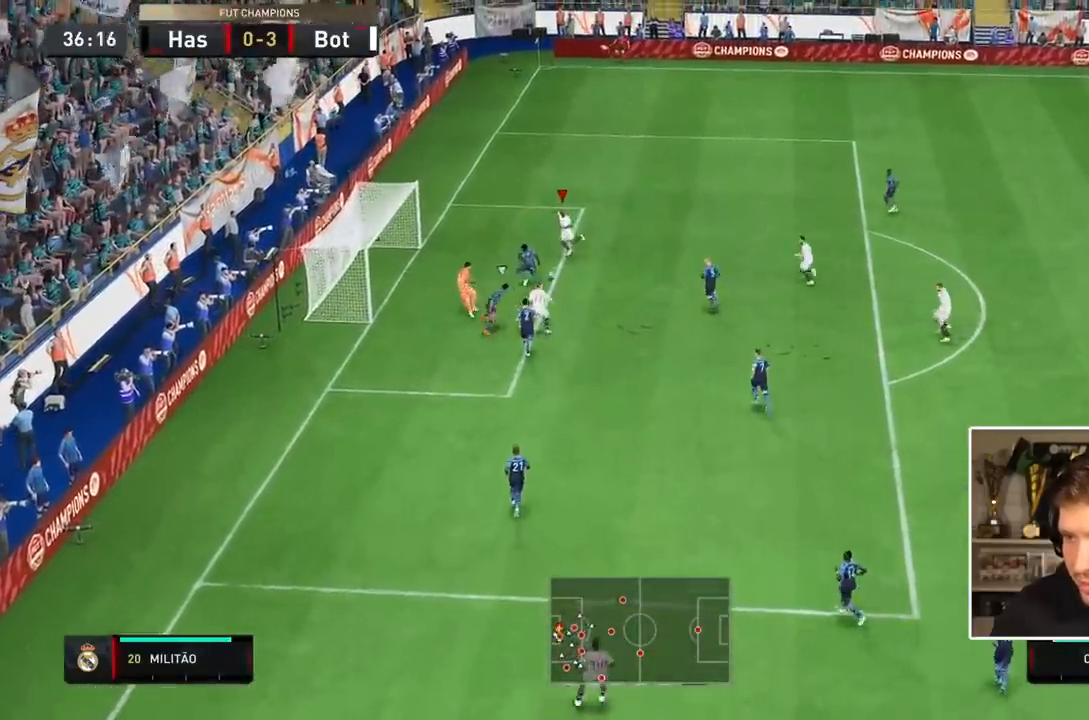
{"buttons": [], "events": []}
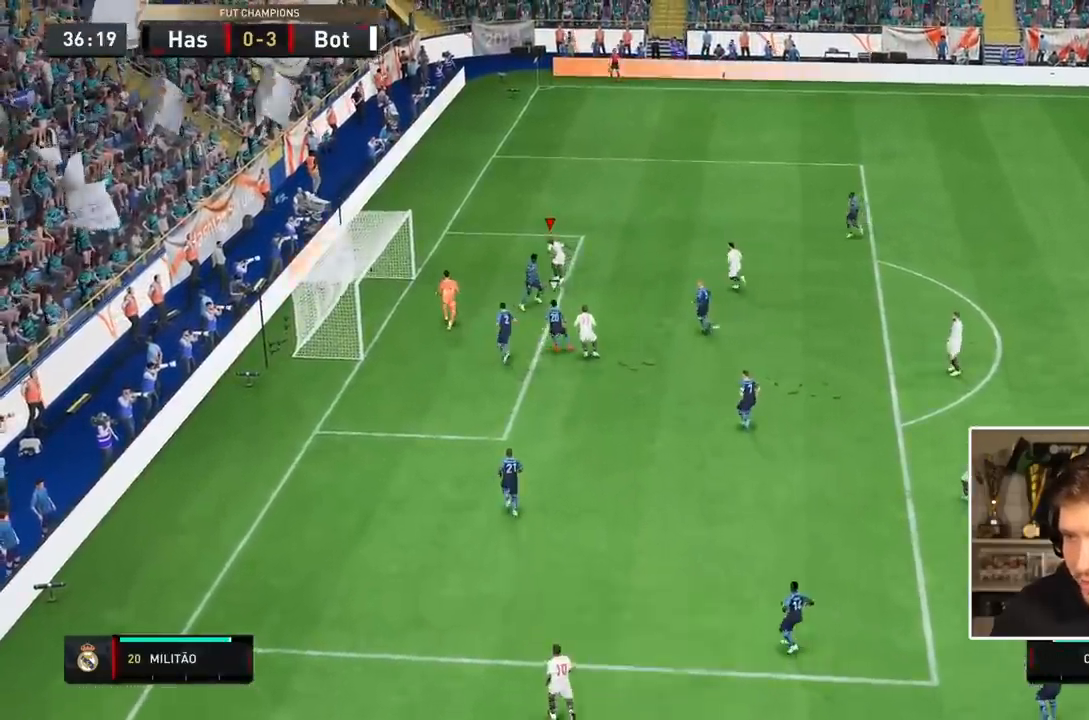
{"buttons": ["L1", "R1"], "events": [[150, "R1", "down"], [183, "L1", "down"]]}